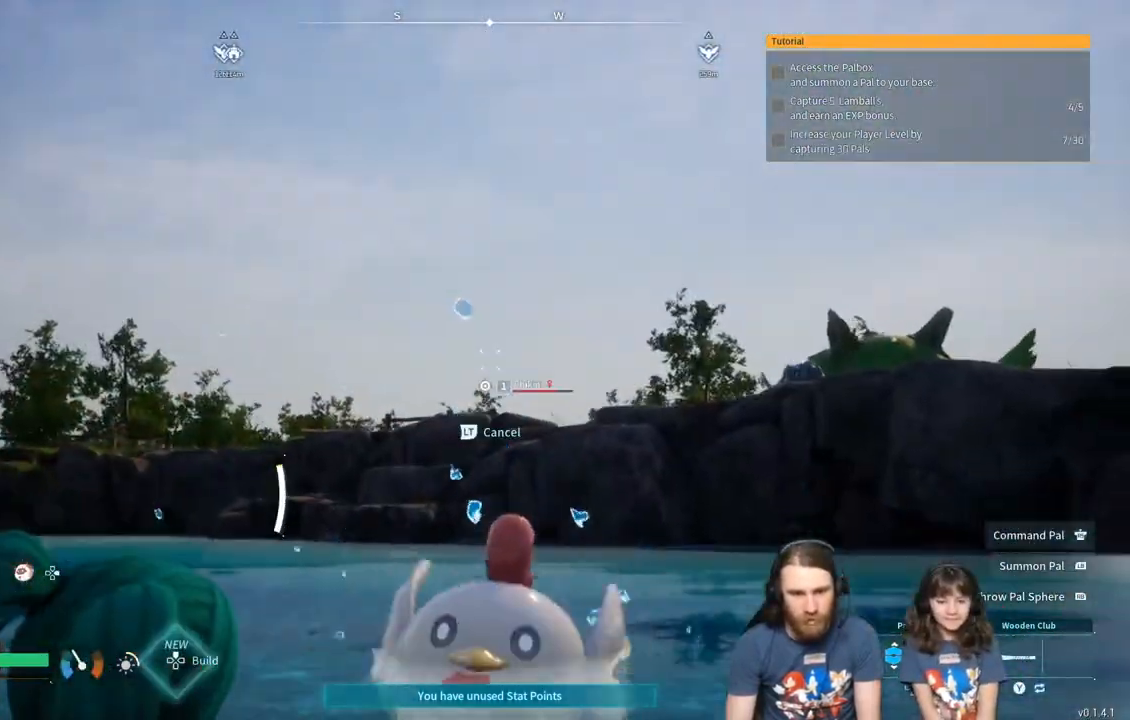
Gameplay with a controller (Xbox layout); each line is a JSON object with the inputs held at the frame after it. "events" lists button and stick changes between this image and that frame as [ms after this image, input, new state], when the widget could be followed in between.
{"buttons": ["R1"], "left_stick": "down-left", "right_stick": "down-right", "events": [[150, "left_stick", "down-left"], [250, "right_stick", "center"], [383, "right_stick", "right"], [500, "right_stick", "down-right"]]}
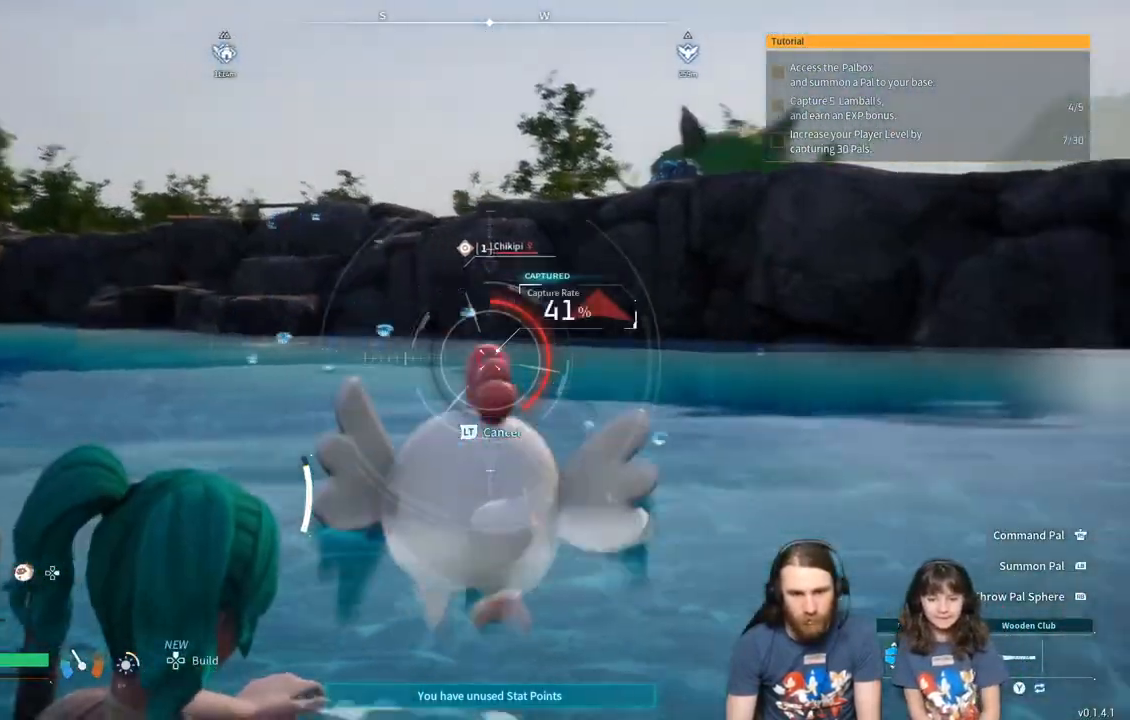
{"buttons": ["R1"], "left_stick": "center", "right_stick": "center", "events": [[100, "right_stick", "center"], [183, "left_stick", "center"], [317, "L2", "down"], [483, "L2", "up"]]}
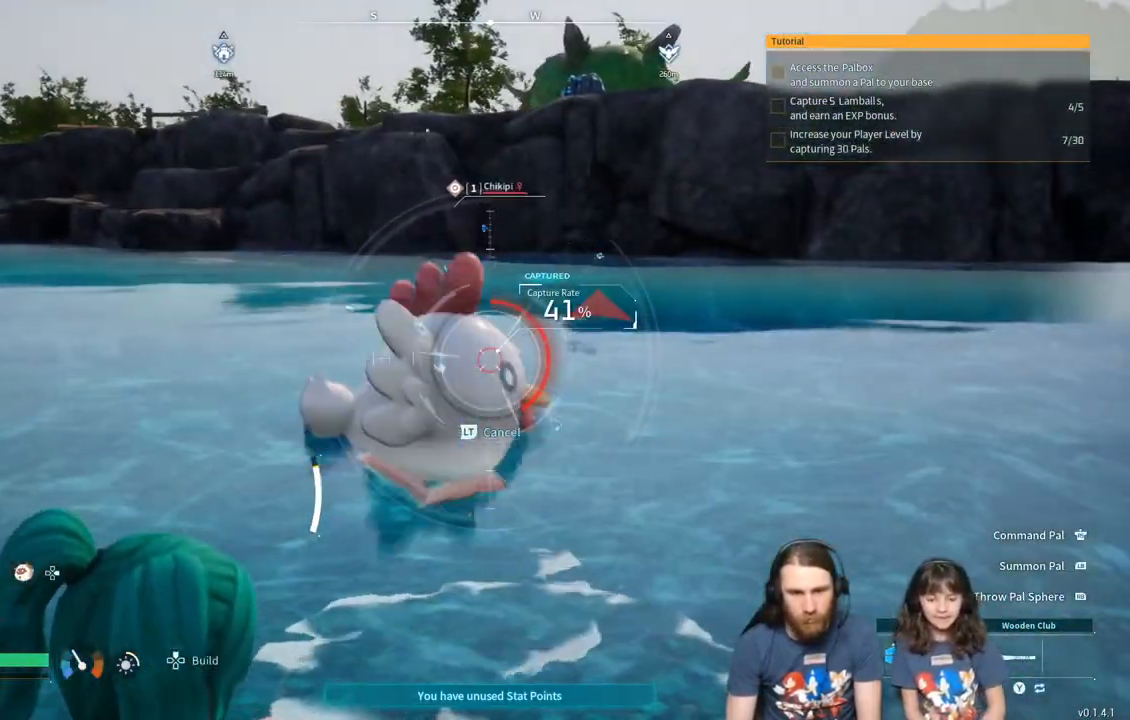
{"buttons": [], "left_stick": "down-left", "right_stick": "center", "events": [[400, "left_stick", "down-left"], [483, "R1", "up"]]}
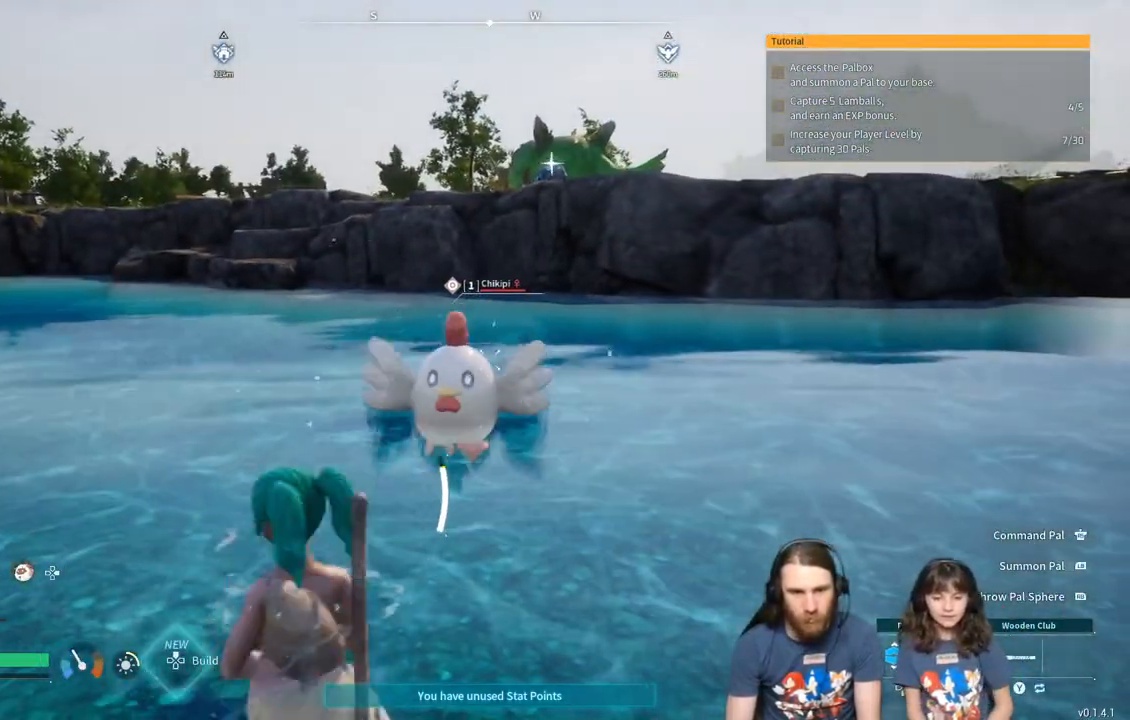
{"buttons": [], "left_stick": "up", "right_stick": "center", "events": [[217, "left_stick", "up-left"], [267, "left_stick", "up"], [333, "right_stick", "right"], [417, "right_stick", "center"]]}
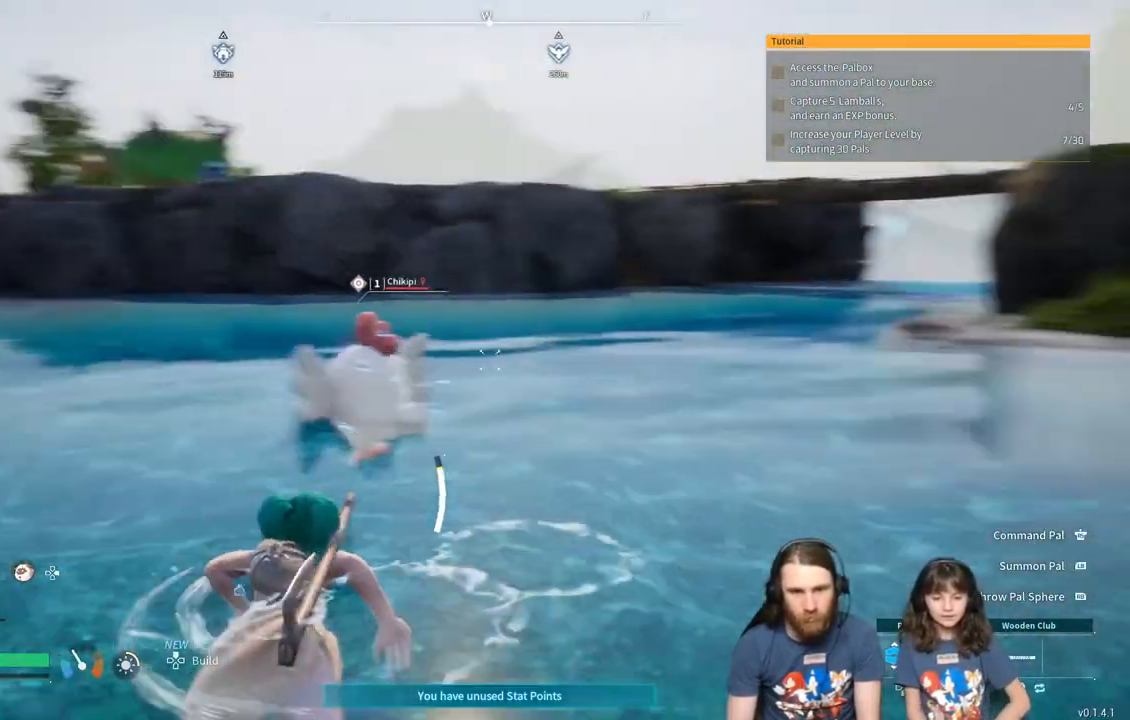
{"buttons": ["R2"], "left_stick": "up", "right_stick": "center", "events": [[267, "R2", "down"]]}
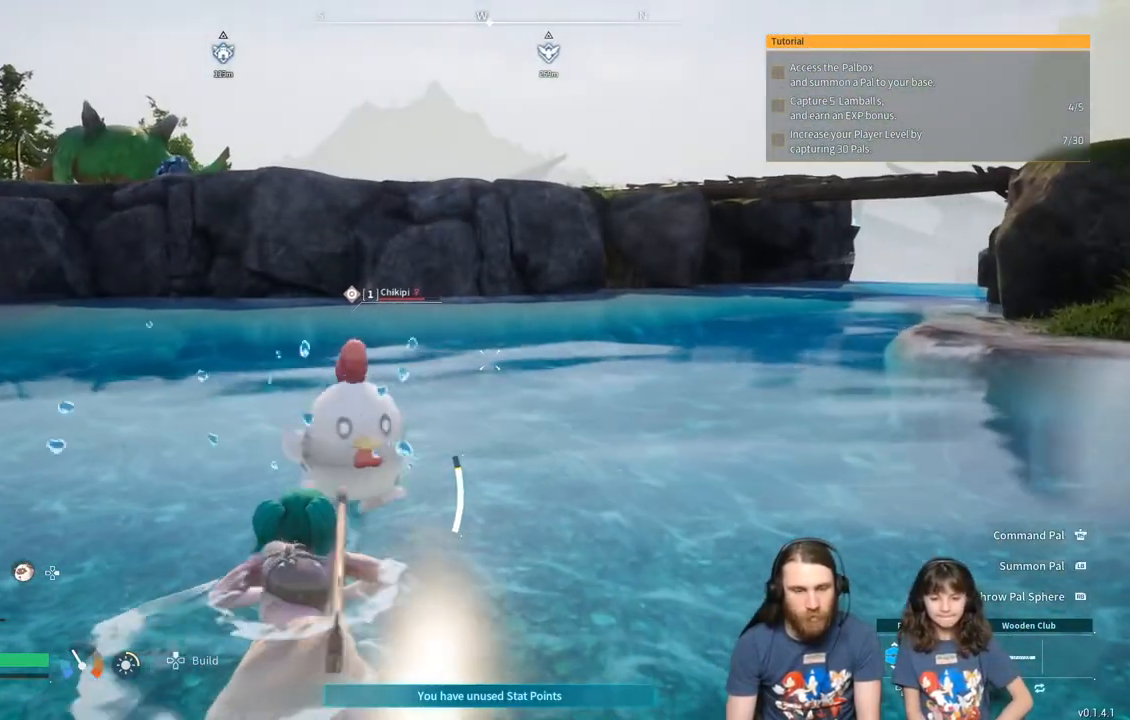
{"buttons": [], "left_stick": "right", "right_stick": "center", "events": [[317, "R2", "up"], [317, "left_stick", "center"], [450, "left_stick", "right"]]}
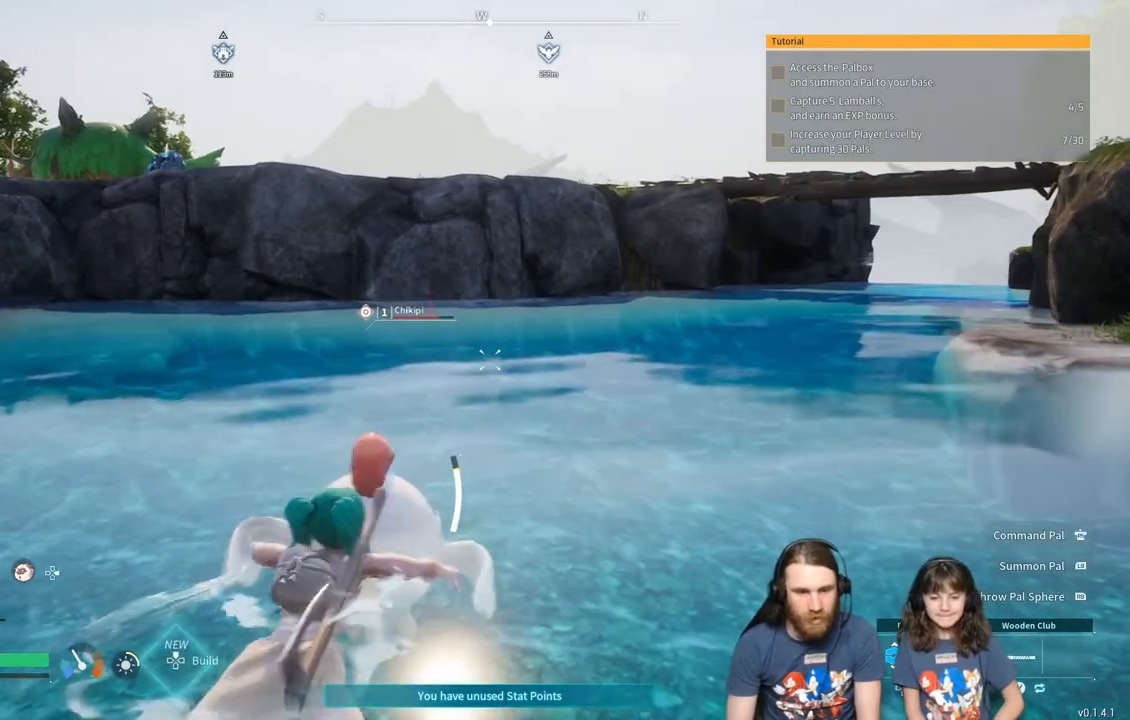
{"buttons": [], "left_stick": "up-right", "right_stick": "left", "events": [[50, "right_stick", "right"], [350, "left_stick", "up-right"], [350, "right_stick", "center"], [433, "right_stick", "left"]]}
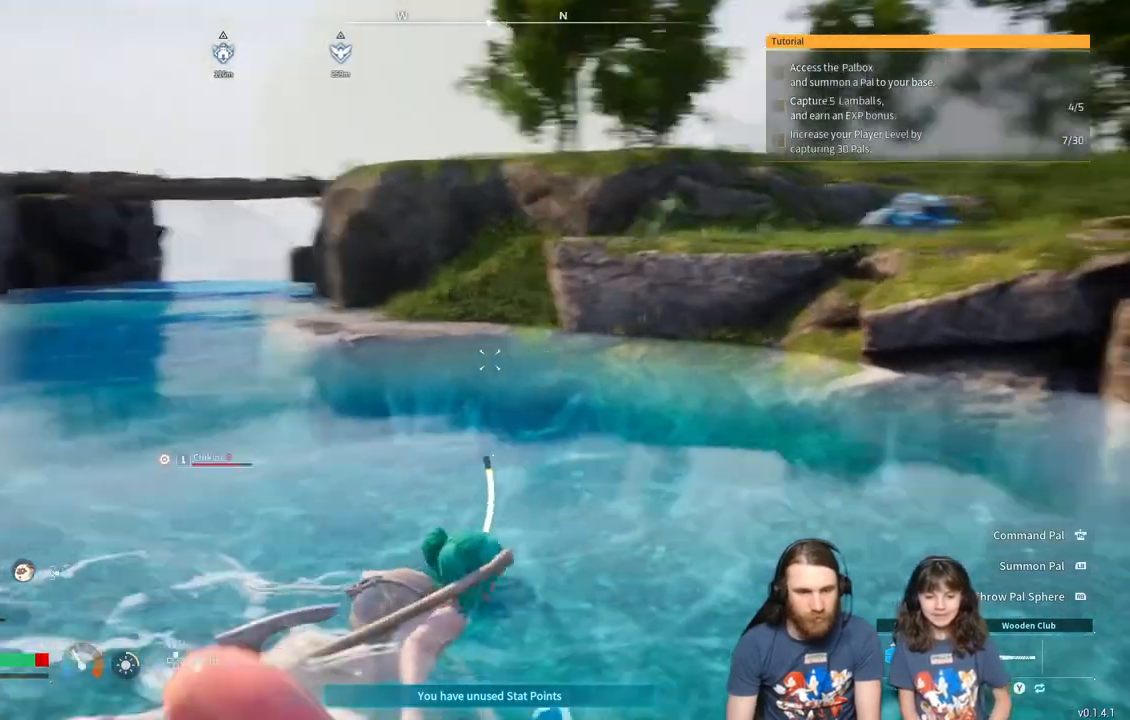
{"buttons": [], "left_stick": "up-right", "right_stick": "center", "events": [[50, "right_stick", "center"], [267, "right_stick", "right"], [467, "right_stick", "center"]]}
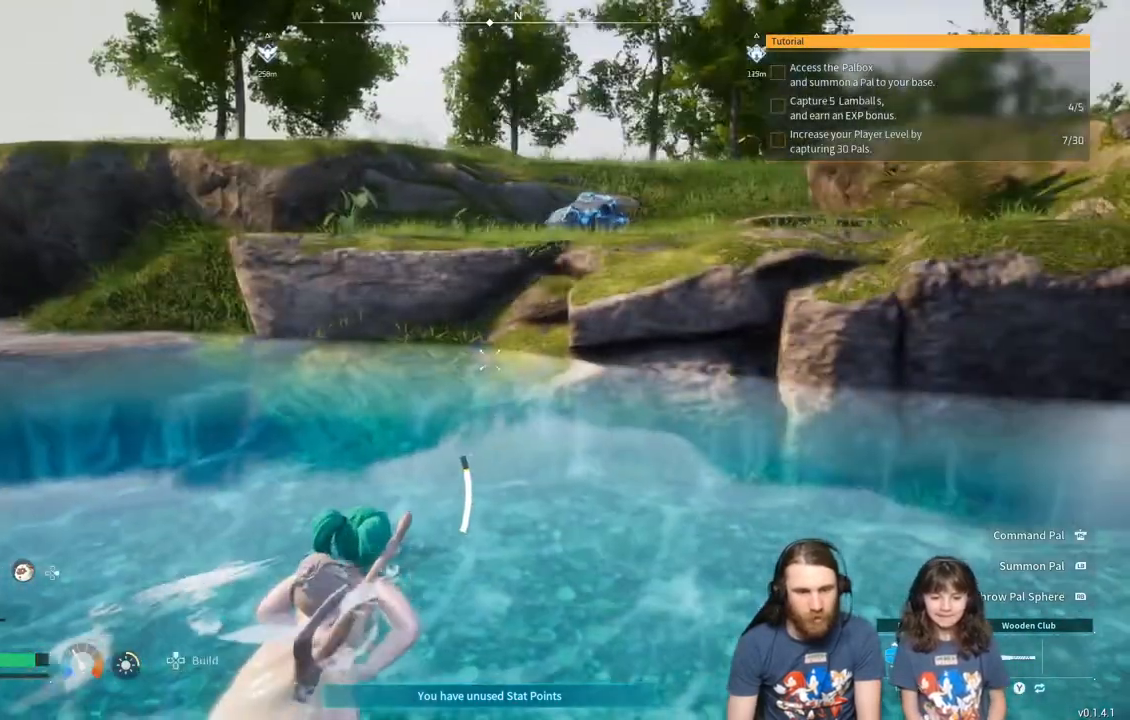
{"buttons": [], "left_stick": "up", "right_stick": "right", "events": [[100, "left_stick", "up"], [500, "right_stick", "right"]]}
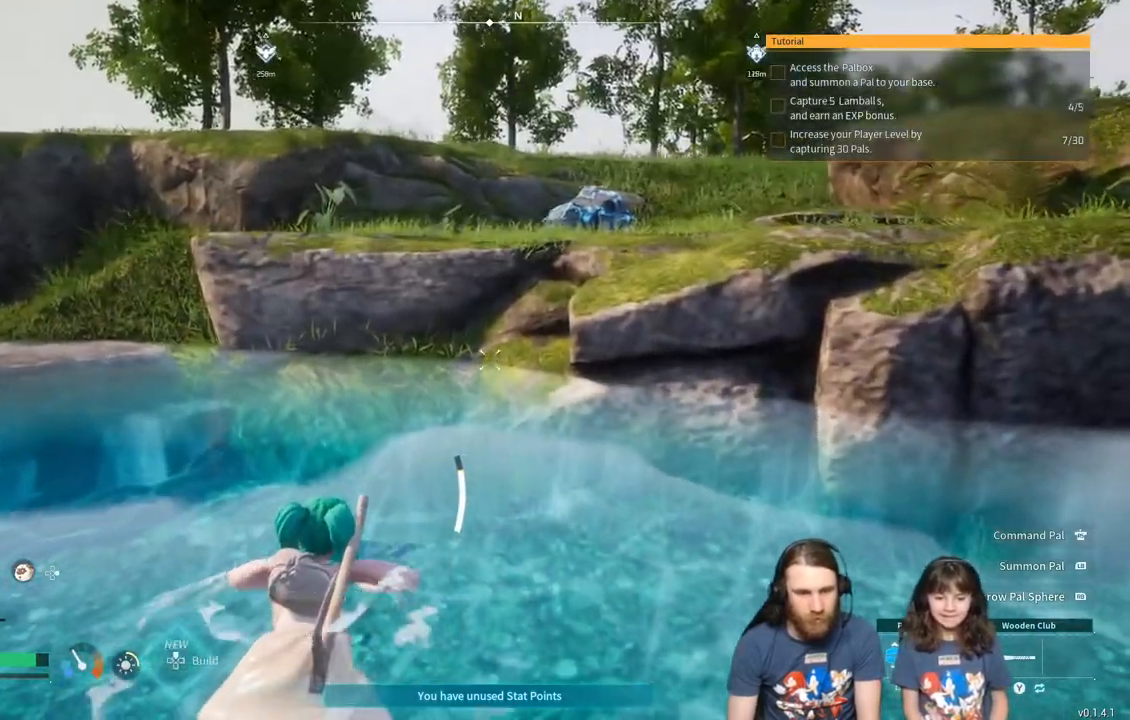
{"buttons": [], "left_stick": "up", "right_stick": "center", "events": [[100, "right_stick", "center"]]}
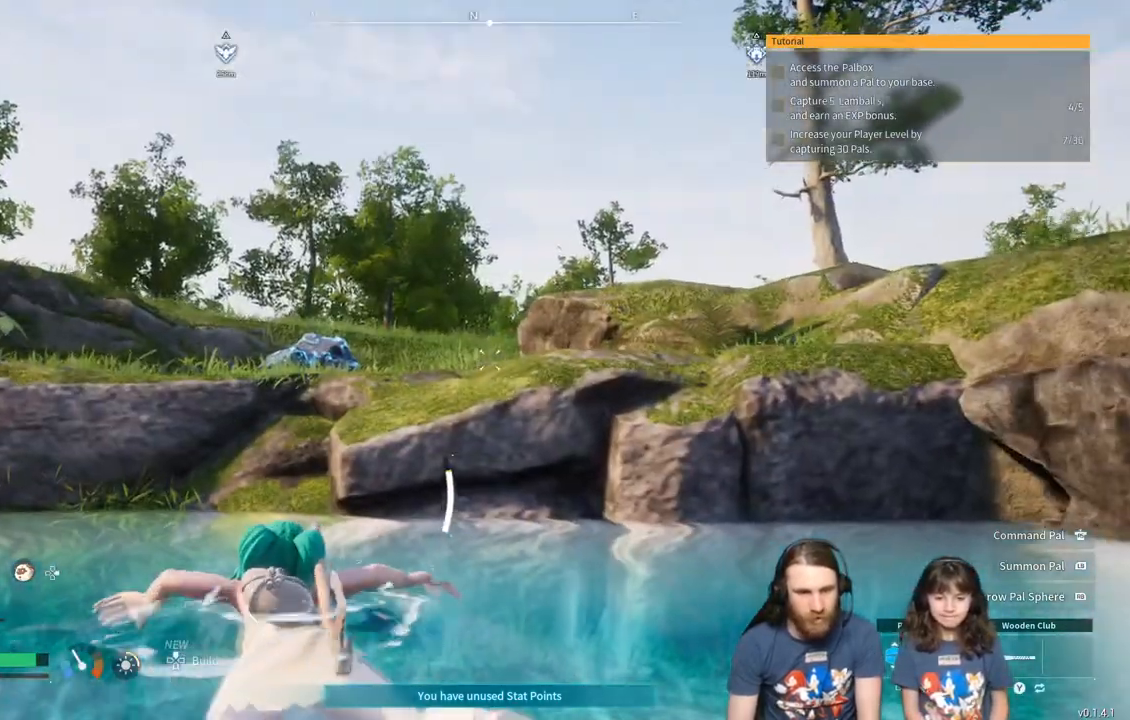
{"buttons": [], "left_stick": "up", "right_stick": "center", "events": []}
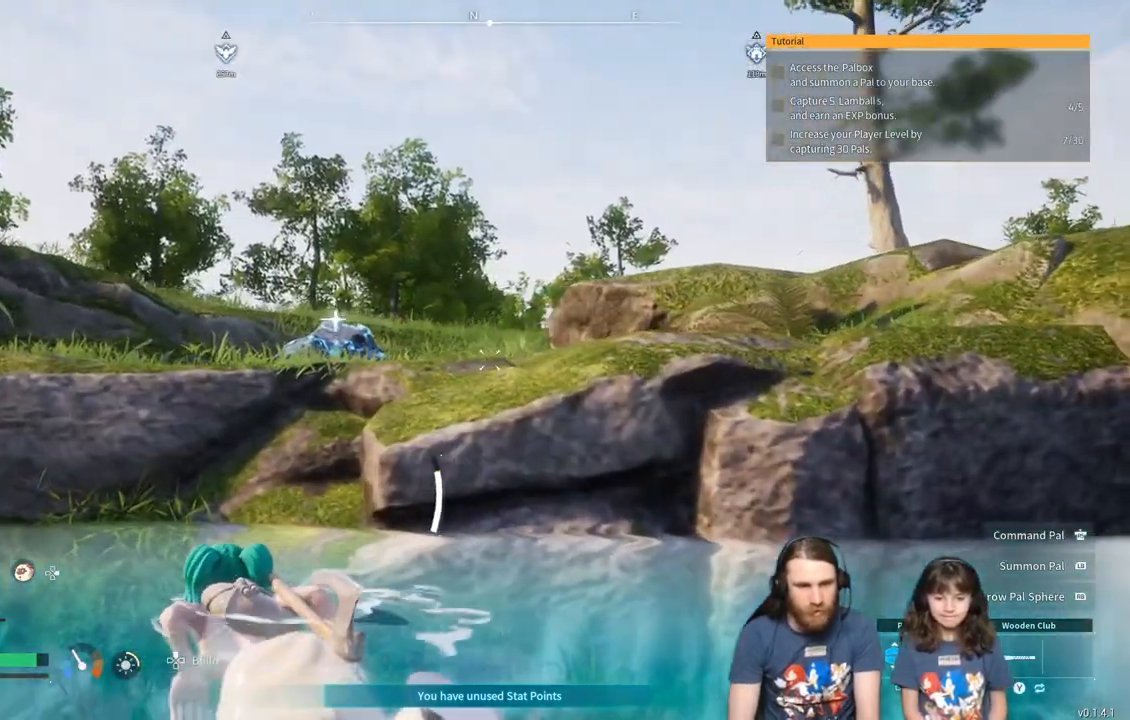
{"buttons": [], "left_stick": "up", "right_stick": "center", "events": []}
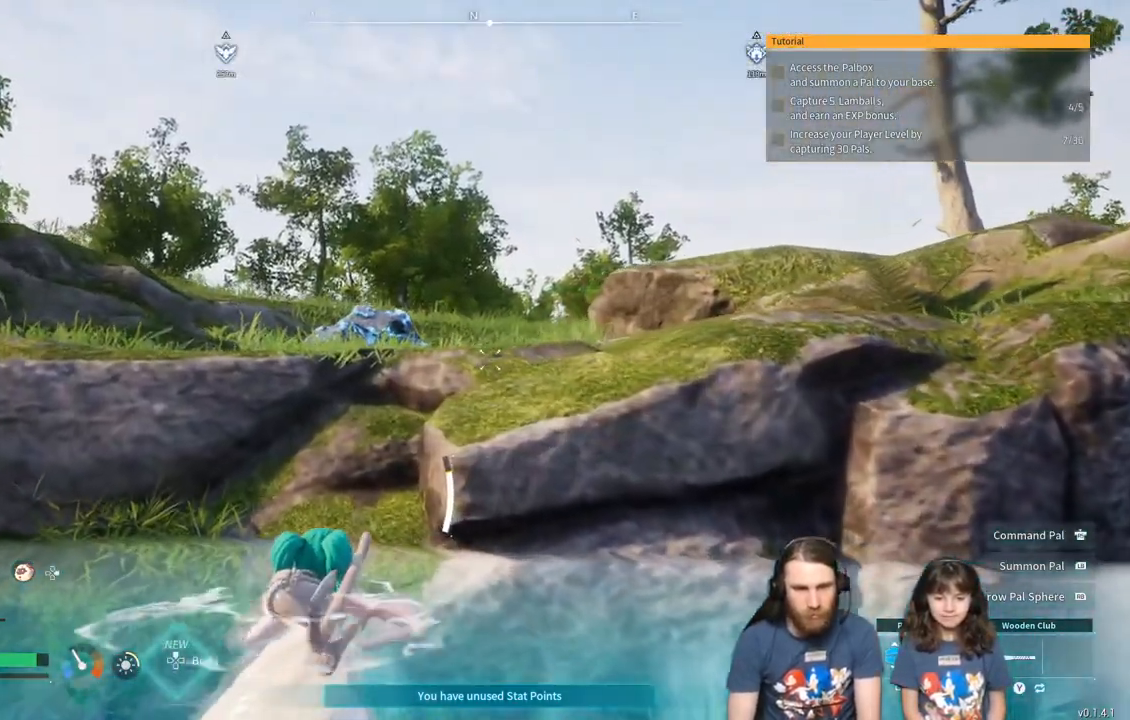
{"buttons": [], "left_stick": "up", "right_stick": "center", "events": []}
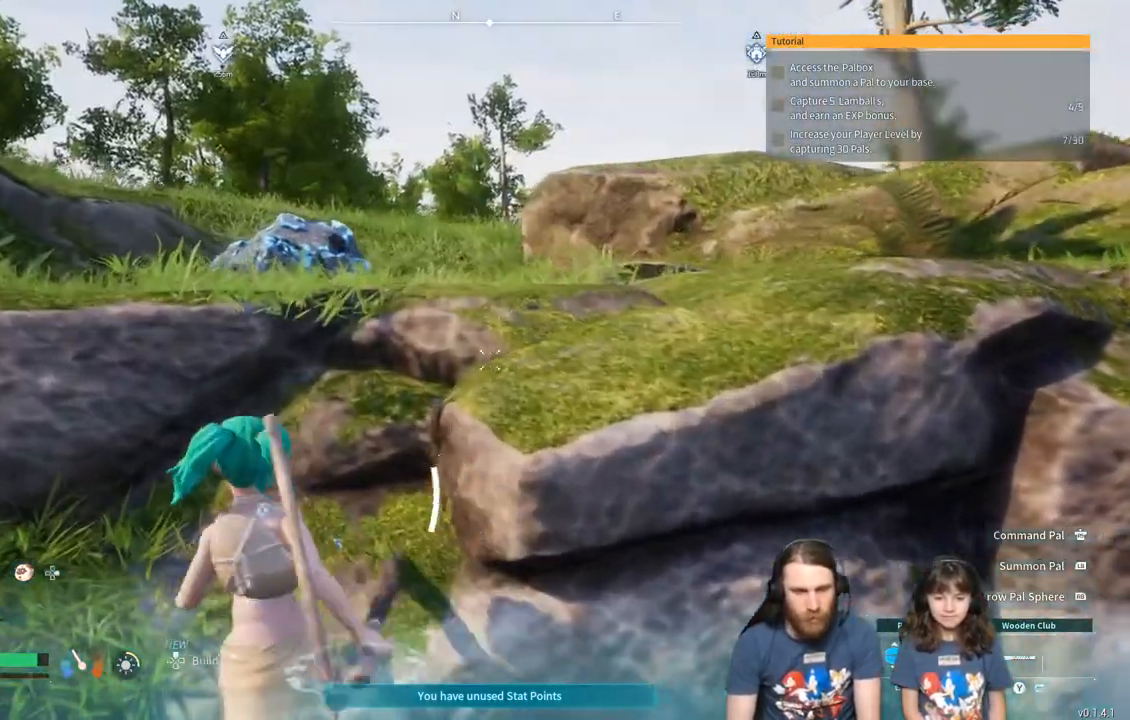
{"buttons": ["A"], "left_stick": "up", "right_stick": "center", "events": [[83, "right_stick", "right"], [233, "right_stick", "center"], [383, "A", "down"]]}
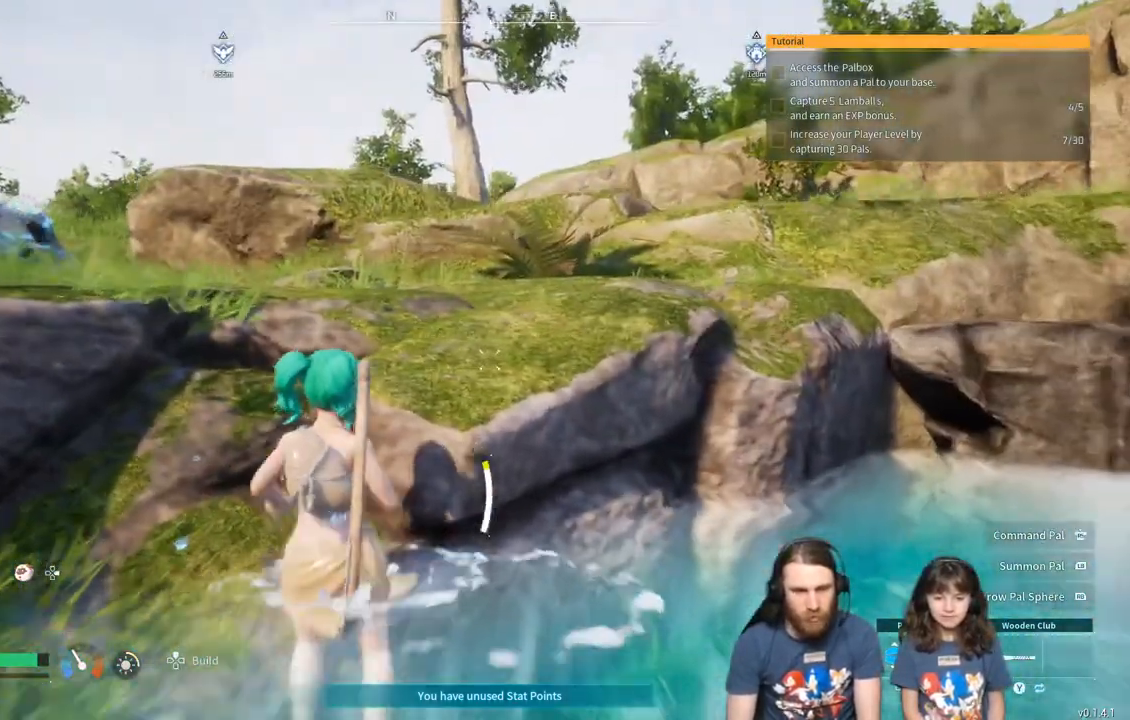
{"buttons": [], "left_stick": "up", "right_stick": "center", "events": [[133, "A", "up"]]}
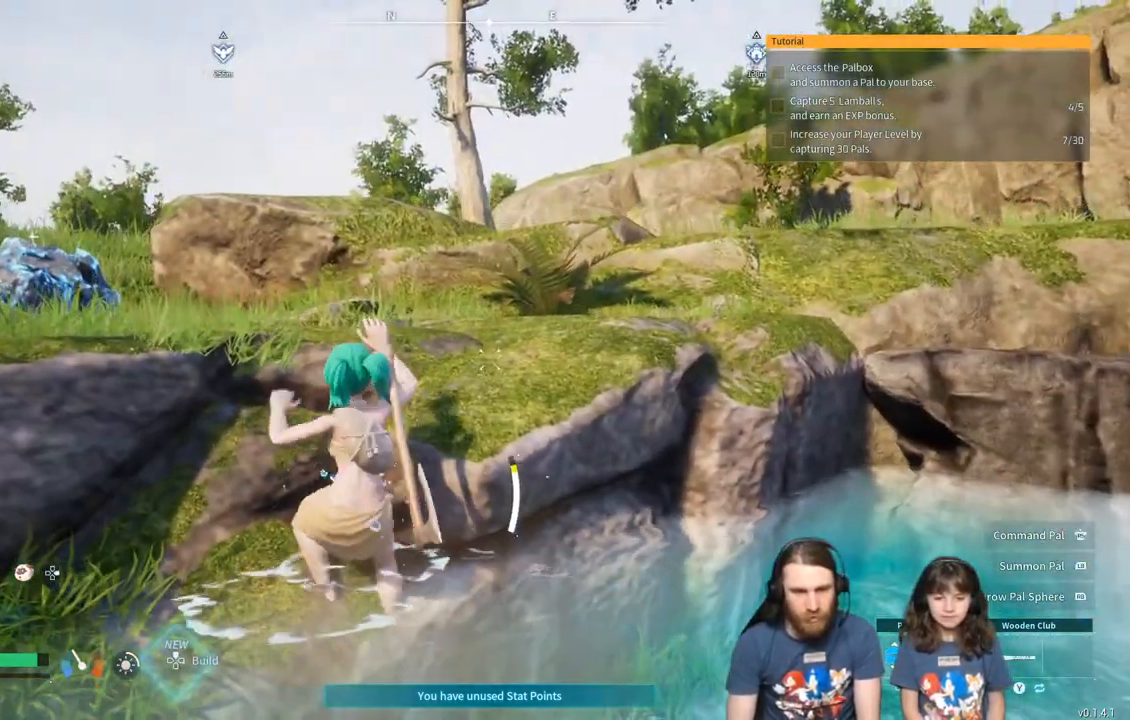
{"buttons": [], "left_stick": "up", "right_stick": "center", "events": []}
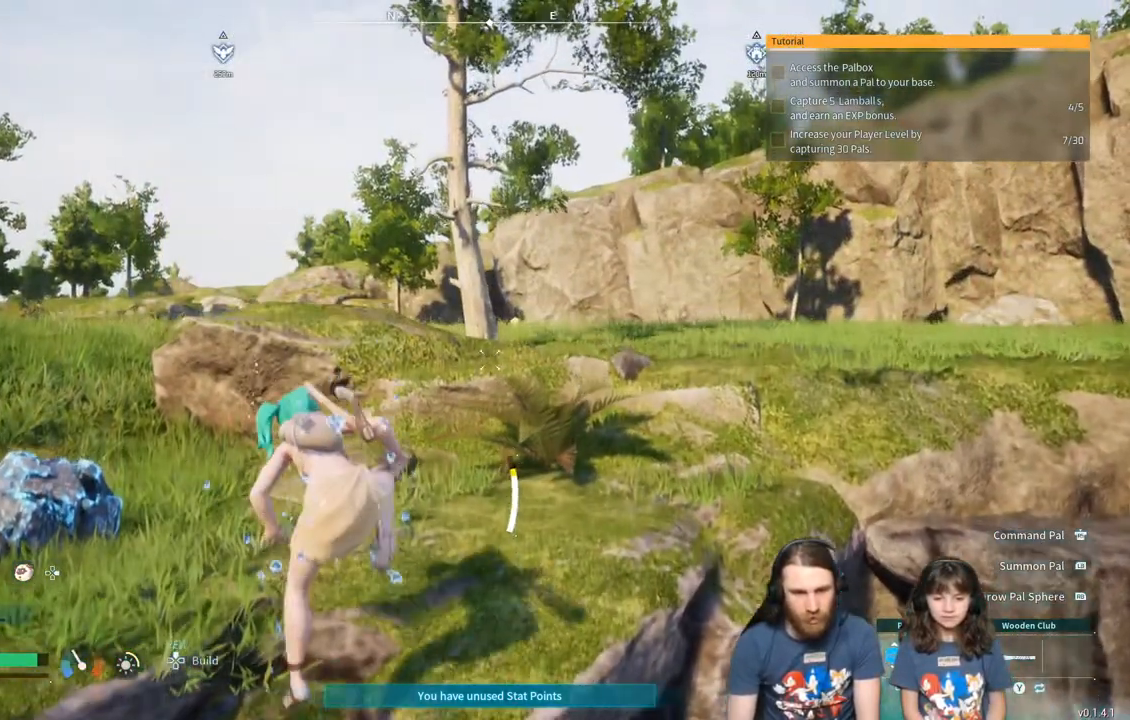
{"buttons": [], "left_stick": "up", "right_stick": "center", "events": [[17, "left_stick", "up-right"], [233, "right_stick", "right"], [300, "left_stick", "up"], [383, "right_stick", "center"]]}
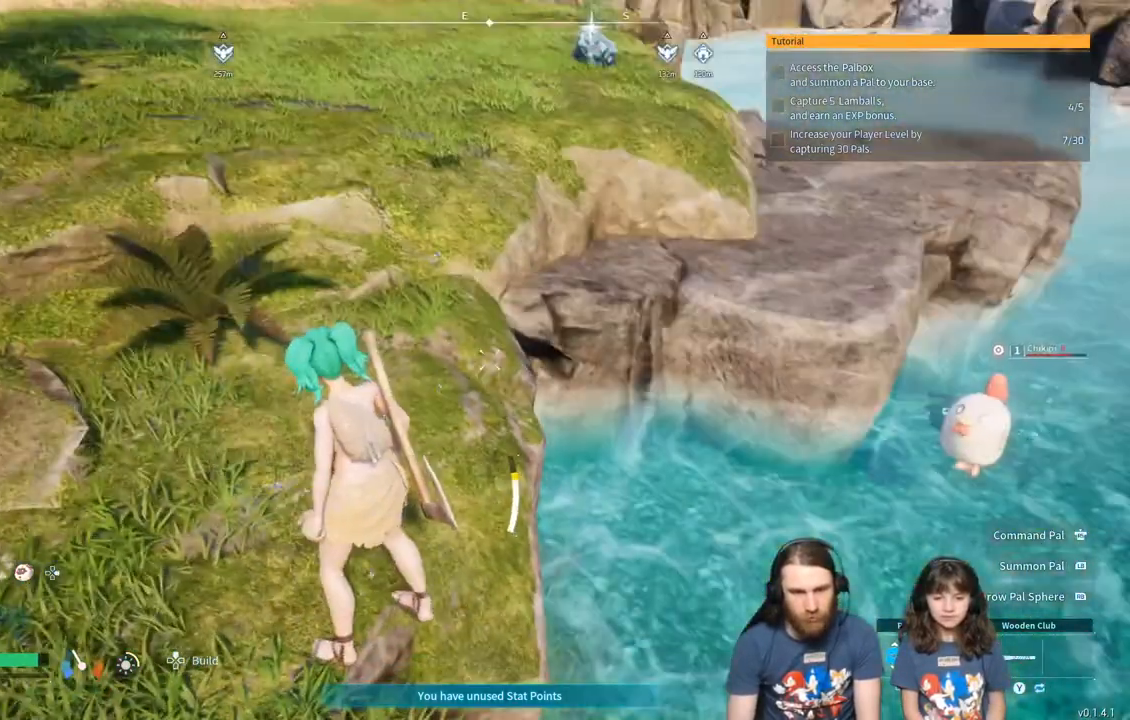
{"buttons": [], "left_stick": "up", "right_stick": "center", "events": [[67, "right_stick", "up-right"], [133, "right_stick", "center"]]}
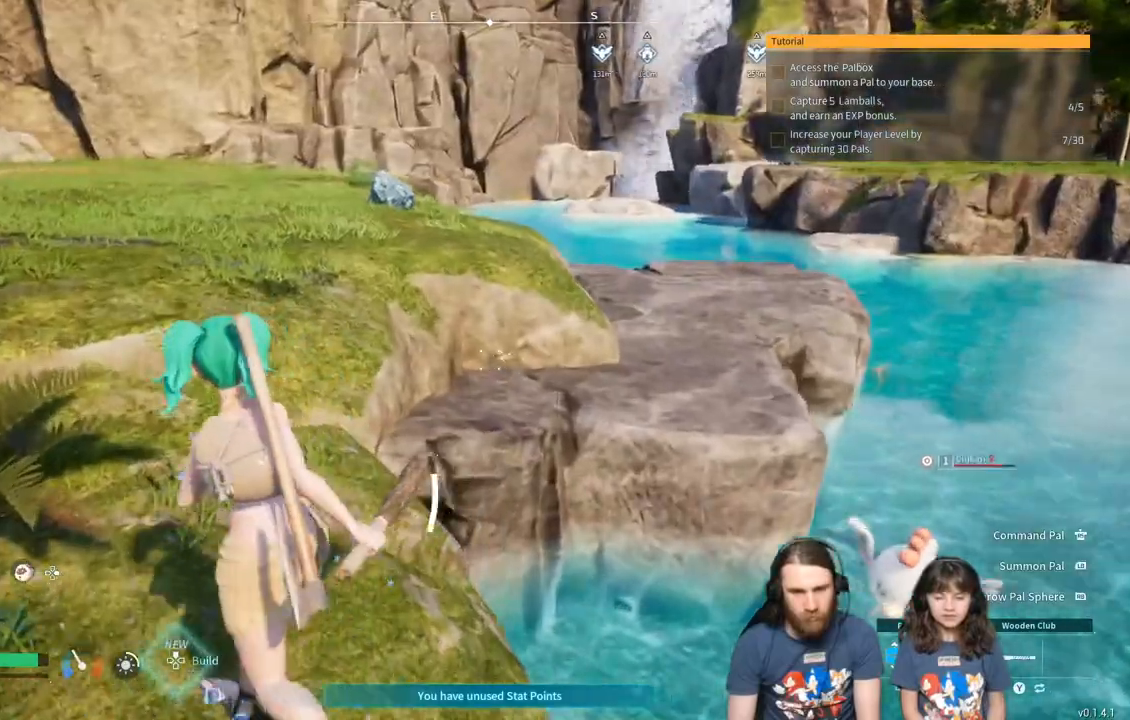
{"buttons": [], "left_stick": "up", "right_stick": "center", "events": []}
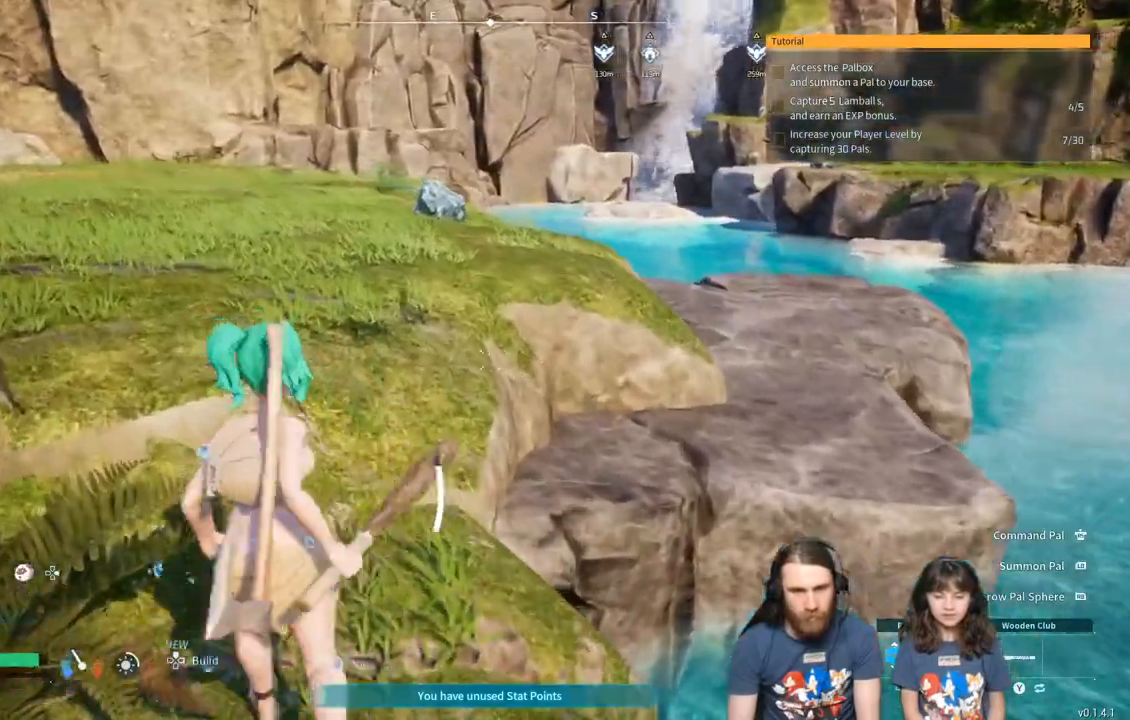
{"buttons": ["A"], "left_stick": "up", "right_stick": "center", "events": [[133, "A", "down"]]}
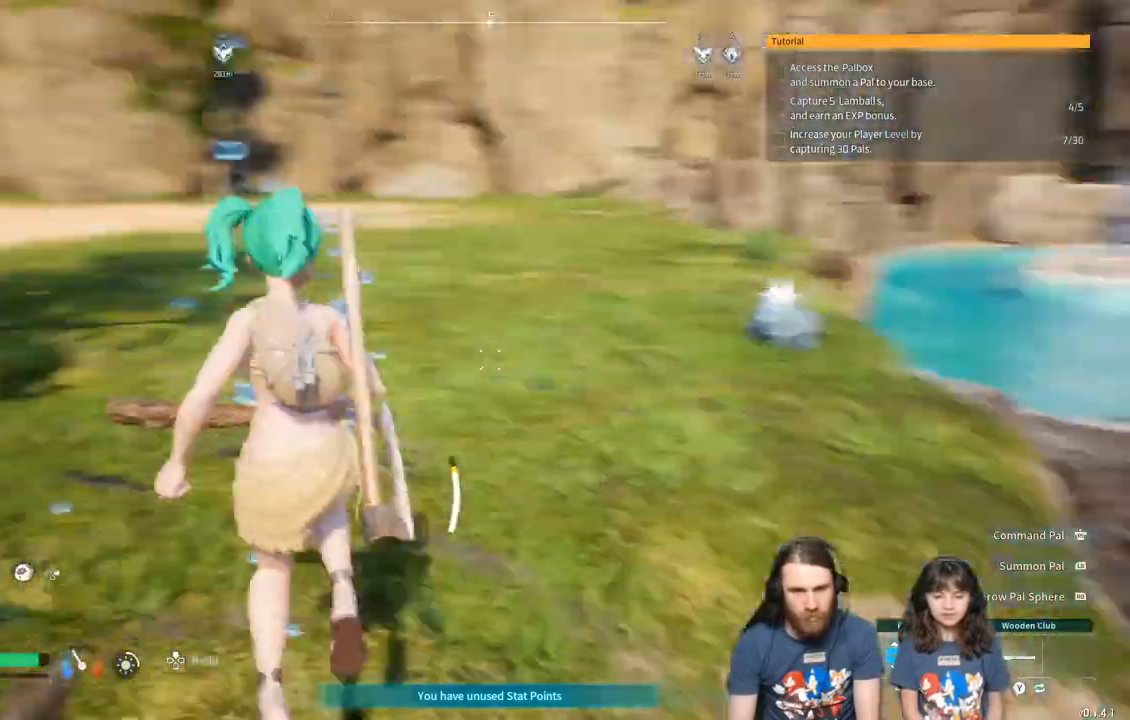
{"buttons": ["A"], "left_stick": "up-left", "right_stick": "center", "events": [[167, "right_stick", "left"], [350, "left_stick", "up-left"], [500, "right_stick", "center"]]}
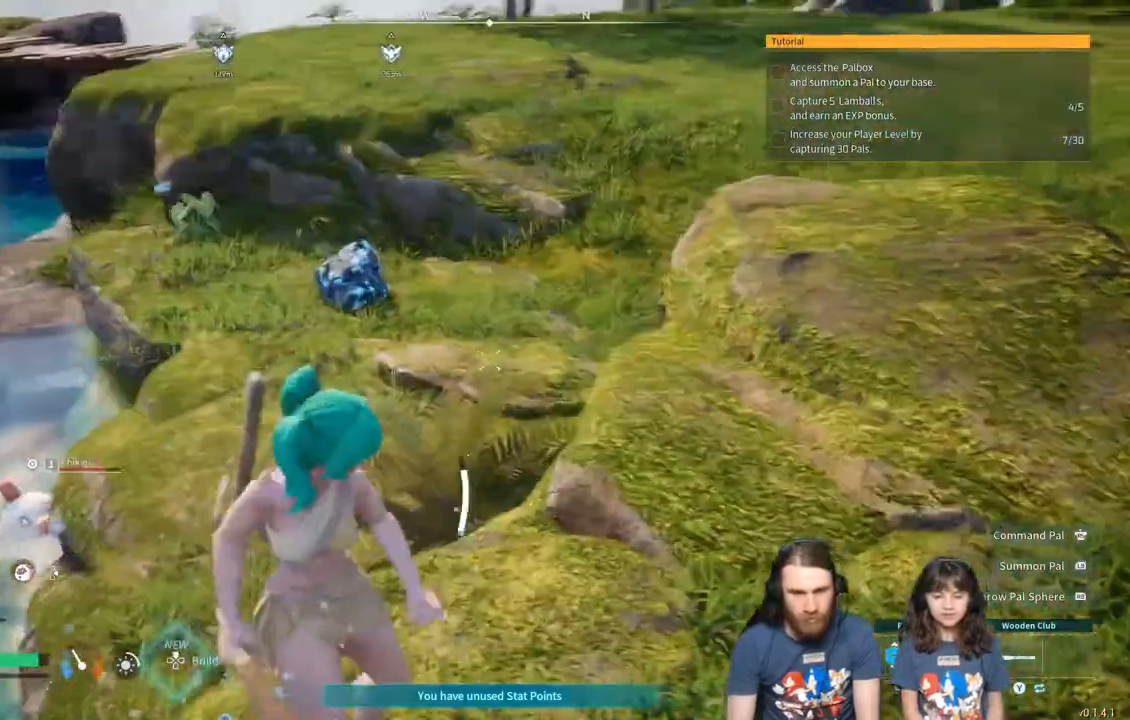
{"buttons": ["A"], "left_stick": "up", "right_stick": "center", "events": [[317, "left_stick", "up"]]}
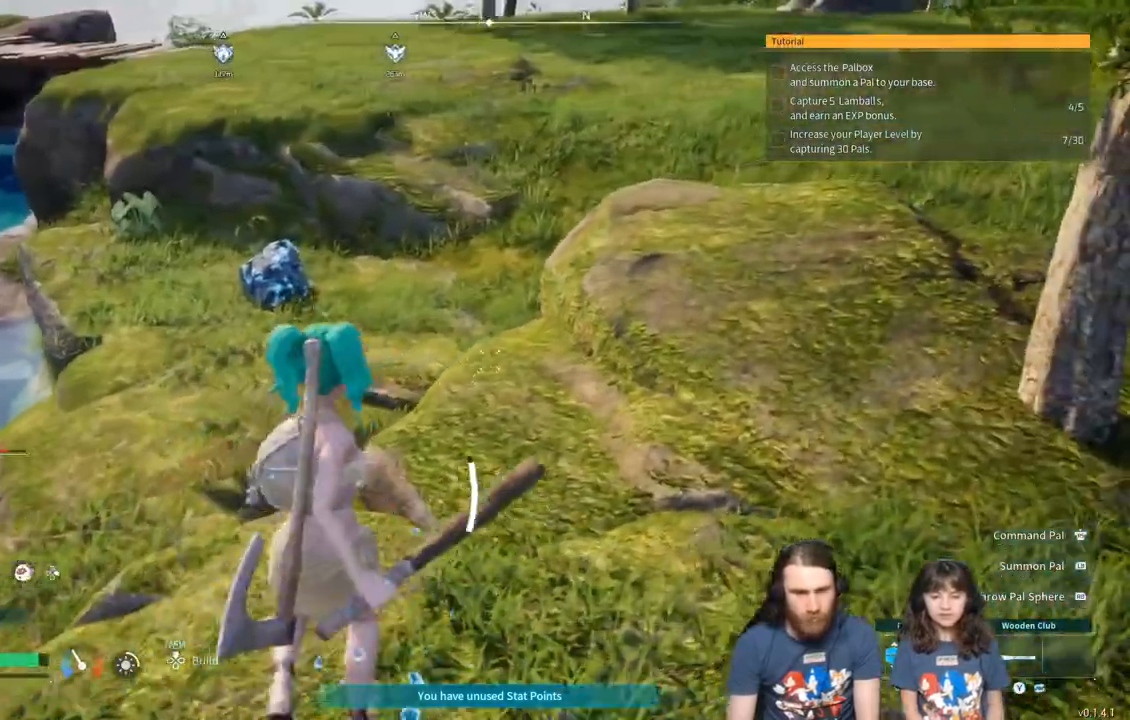
{"buttons": ["A"], "left_stick": "up", "right_stick": "right", "events": [[367, "right_stick", "right"]]}
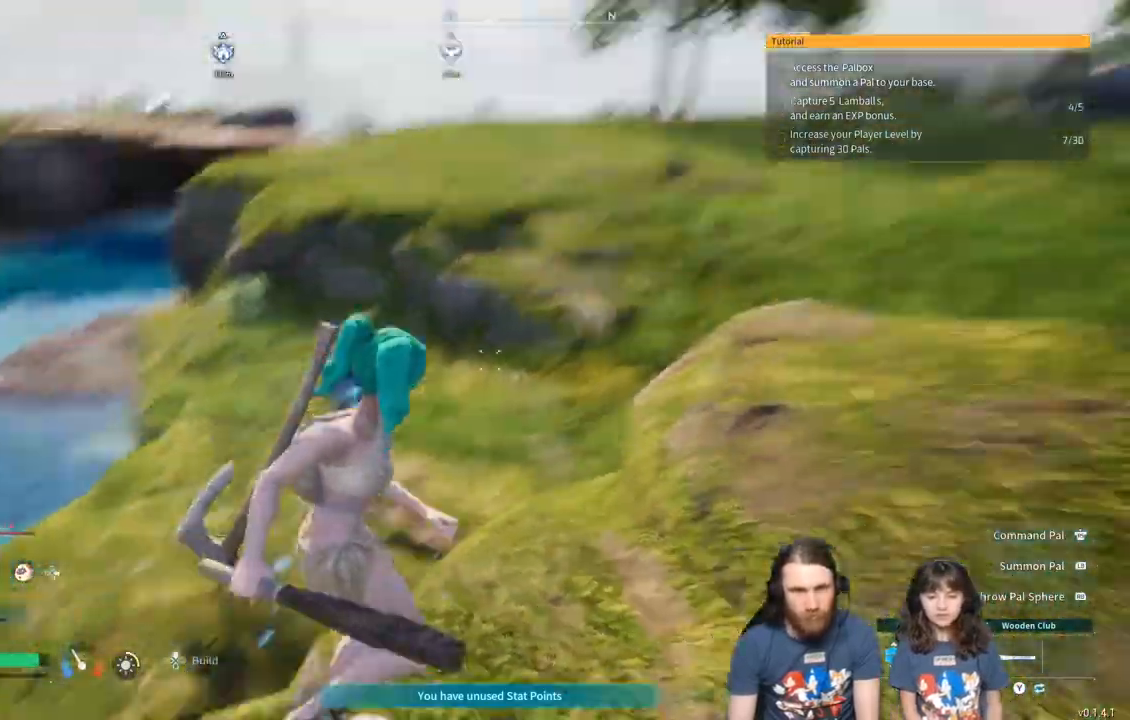
{"buttons": [], "left_stick": "up-right", "right_stick": "center", "events": [[50, "right_stick", "center"], [133, "A", "up"], [133, "left_stick", "up-right"]]}
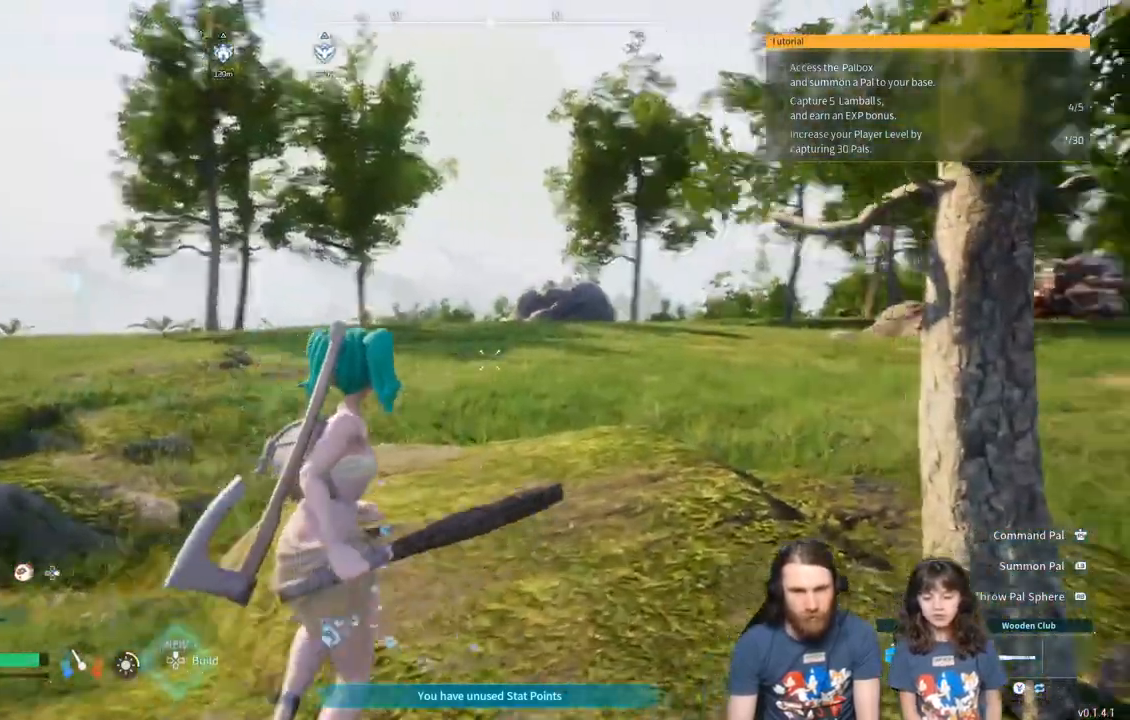
{"buttons": [], "left_stick": "up-right", "right_stick": "center", "events": []}
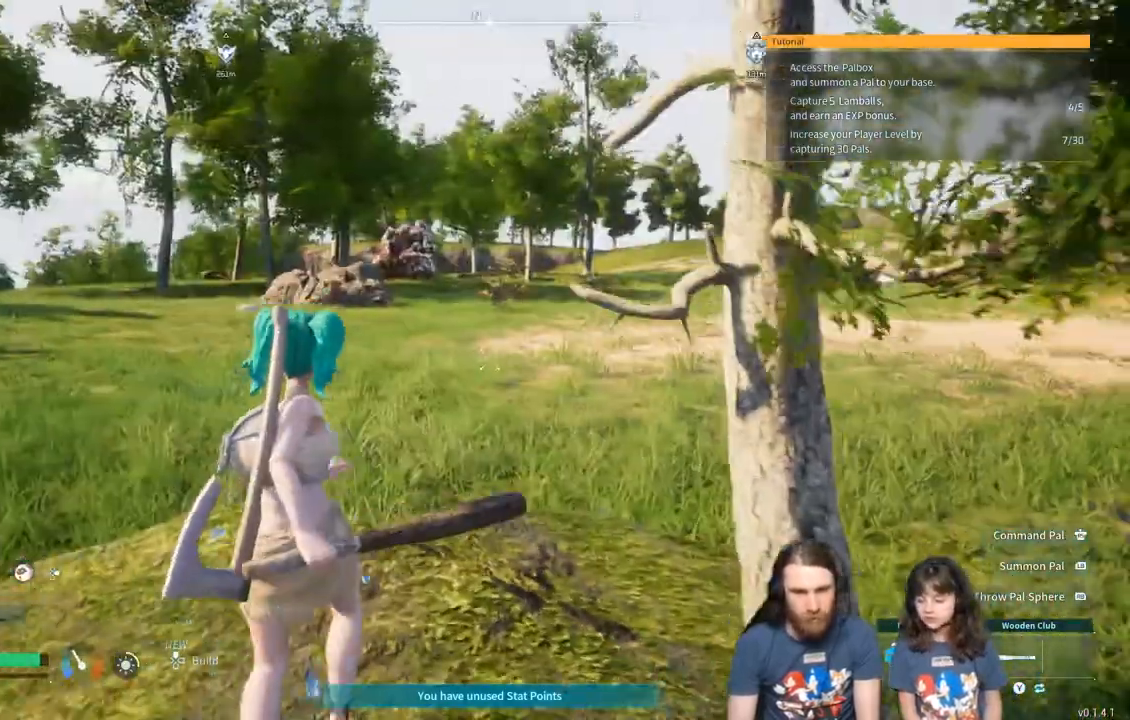
{"buttons": [], "left_stick": "up-right", "right_stick": "right", "events": [[500, "right_stick", "right"]]}
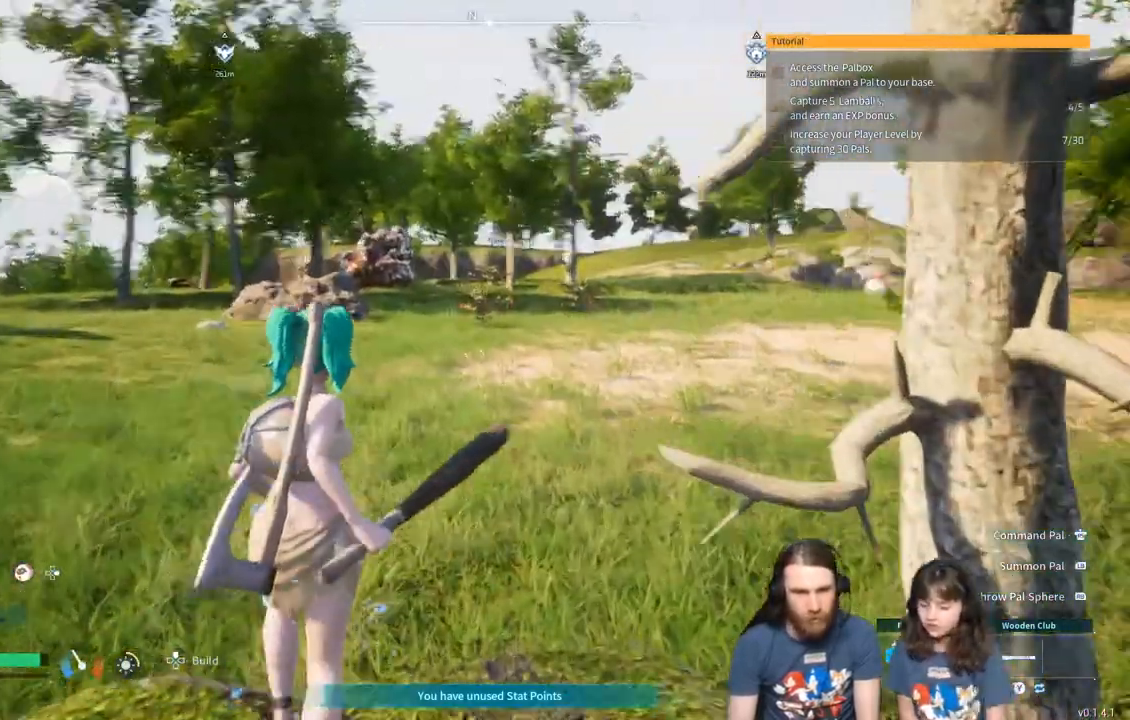
{"buttons": [], "left_stick": "up", "right_stick": "center", "events": [[67, "right_stick", "center"], [150, "left_stick", "up"]]}
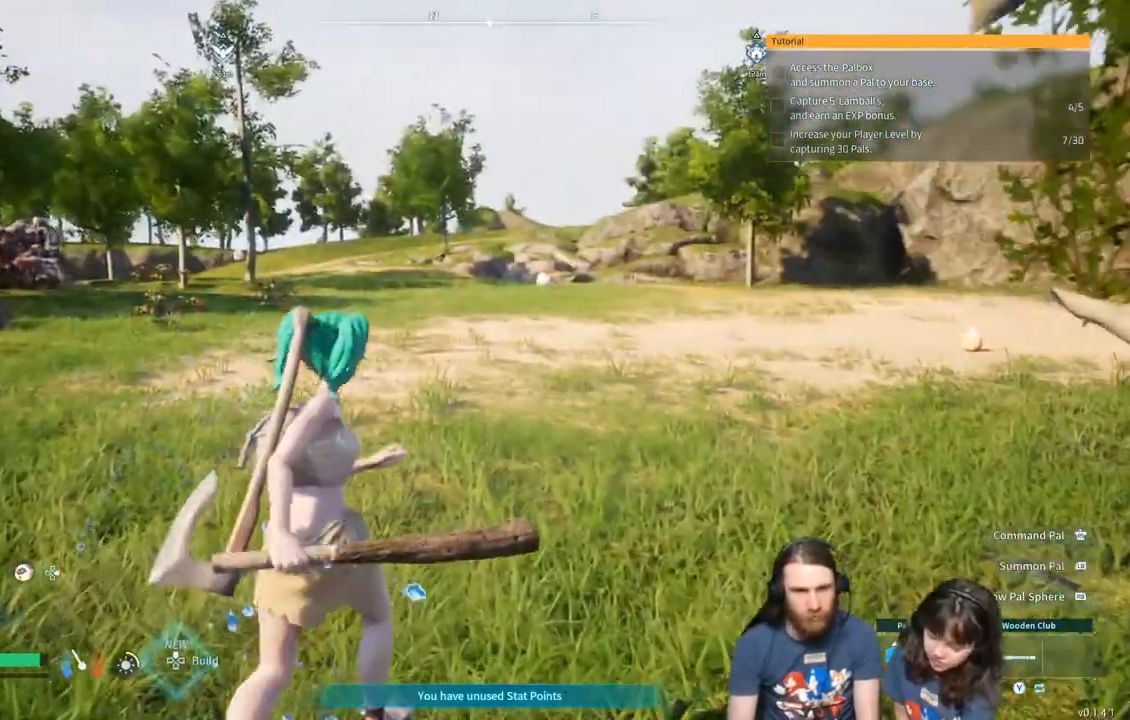
{"buttons": [], "left_stick": "up", "right_stick": "center", "events": []}
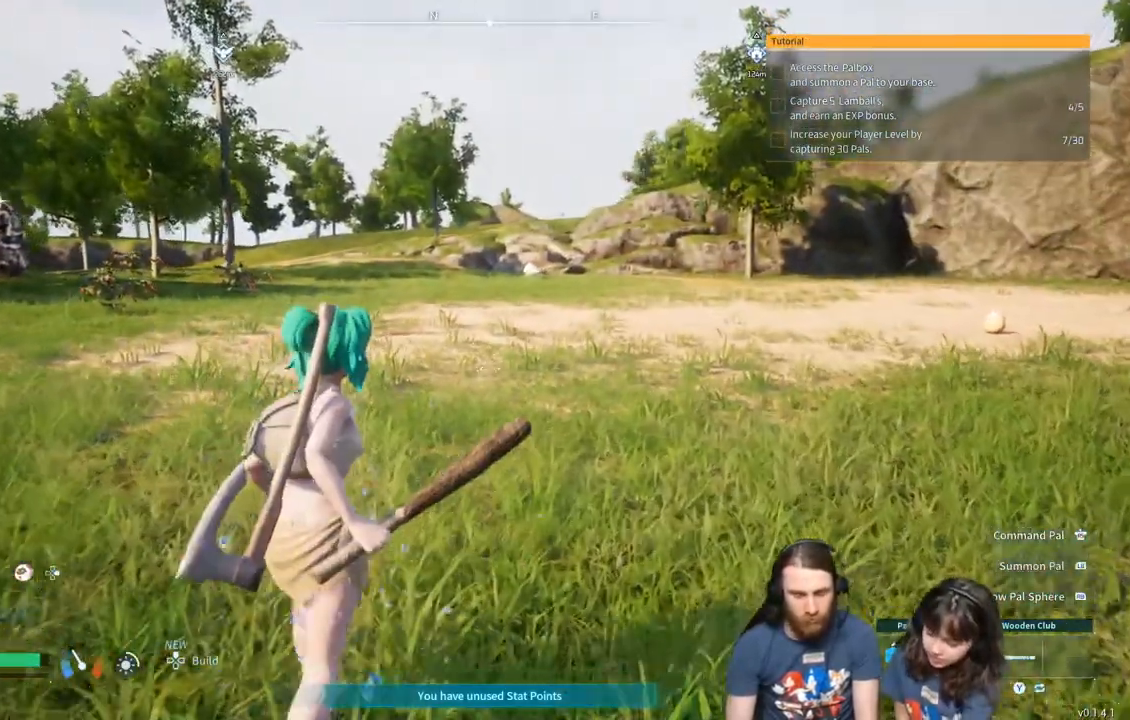
{"buttons": [], "left_stick": "up", "right_stick": "center", "events": []}